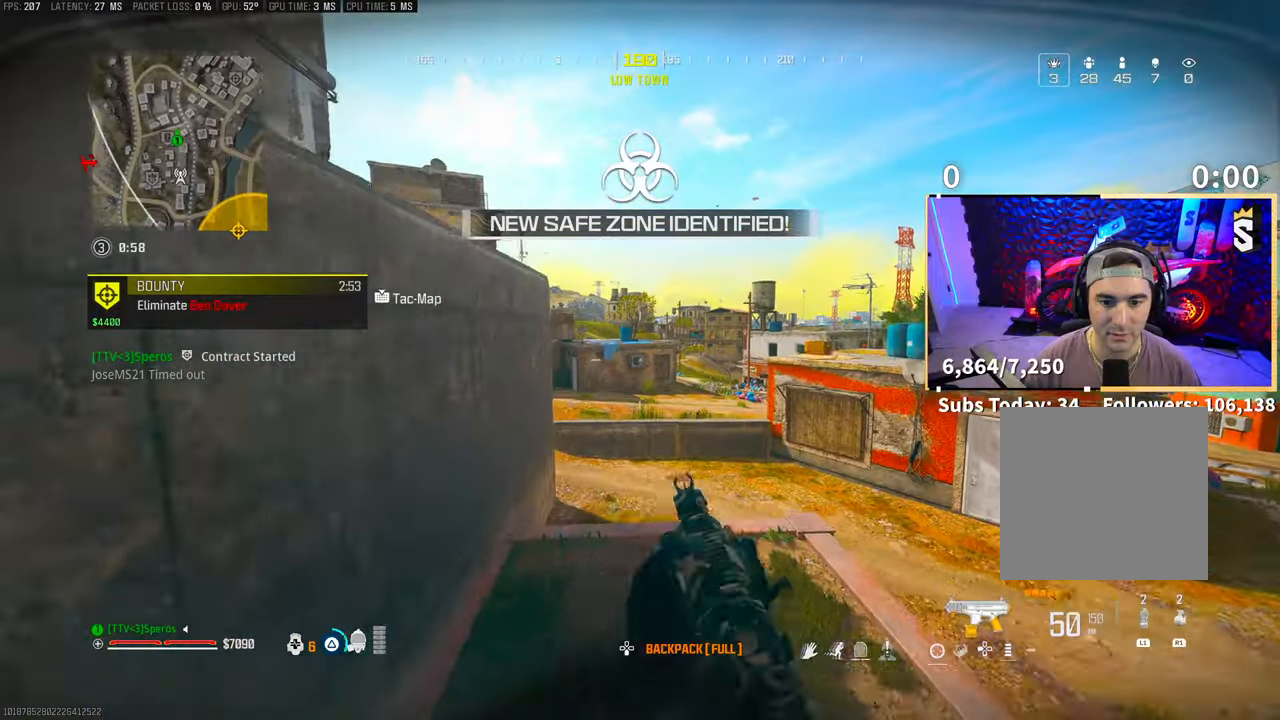
Gameplay with a controller (PlayStation layout); each line is a JSON object with the inputs held at the frame after it. "events" lists button and stick changes between this image and that frame as [ms after this image, input, new state], when the widget could be followed in between. Not read: HOME.
{"buttons": [], "left_stick": "up", "right_stick": "center", "events": [[33, "TRIANGLE", "up"], [83, "TRIANGLE", "down"], [150, "TRIANGLE", "up"], [233, "TRIANGLE", "down"], [283, "TRIANGLE", "up"], [350, "TRIANGLE", "down"], [433, "TRIANGLE", "up"]]}
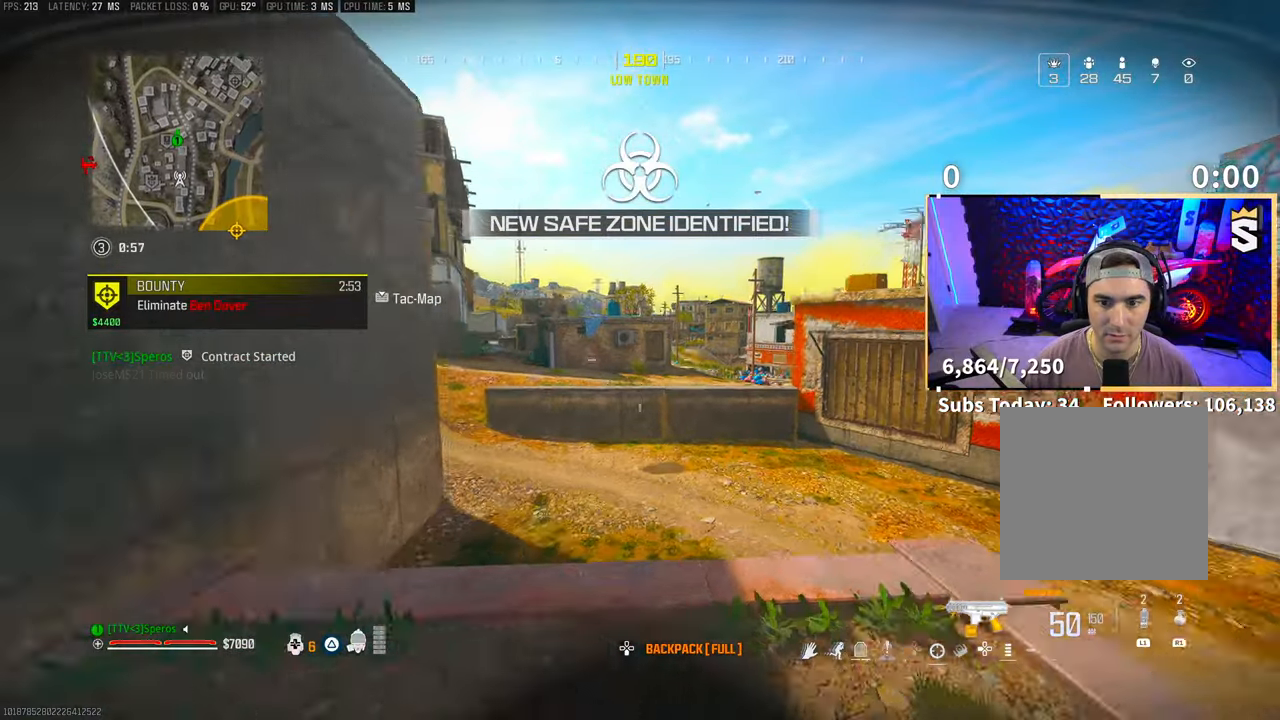
{"buttons": [], "left_stick": "up", "right_stick": "center", "events": [[200, "L3", "down"], [333, "L3", "up"]]}
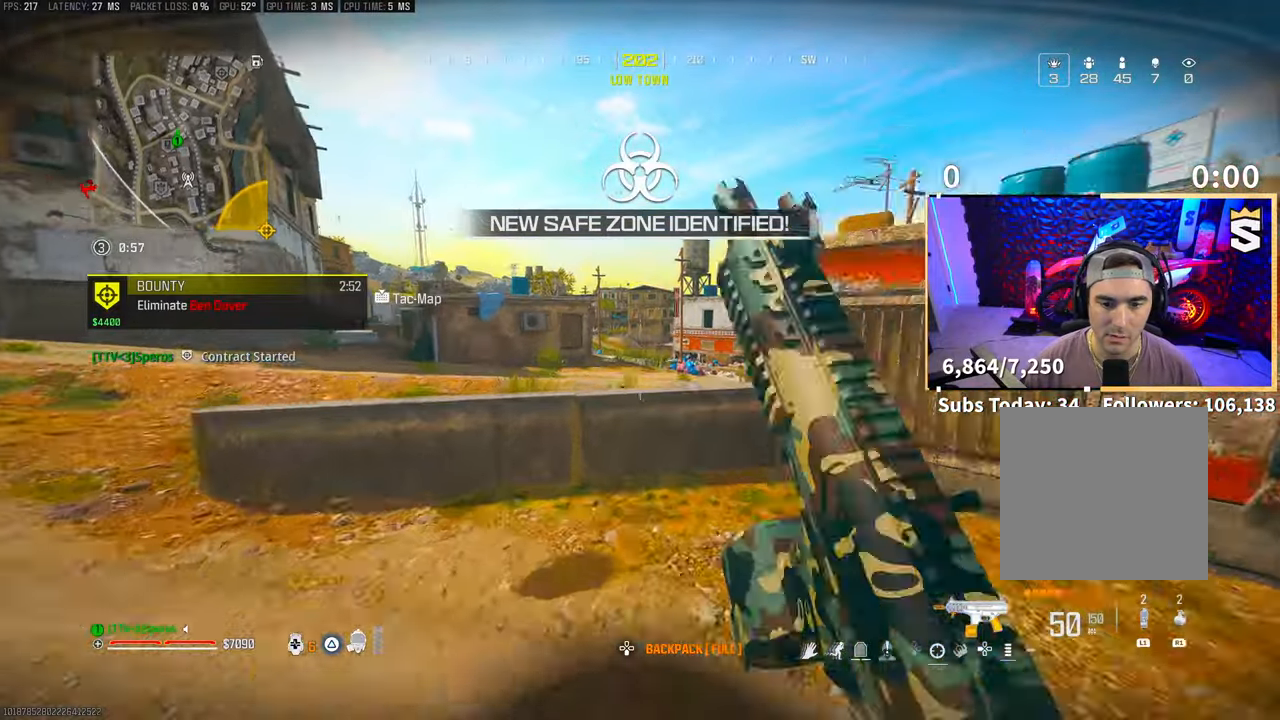
{"buttons": [], "left_stick": "up", "right_stick": "center", "events": [[350, "CROSS", "down"], [500, "CROSS", "up"]]}
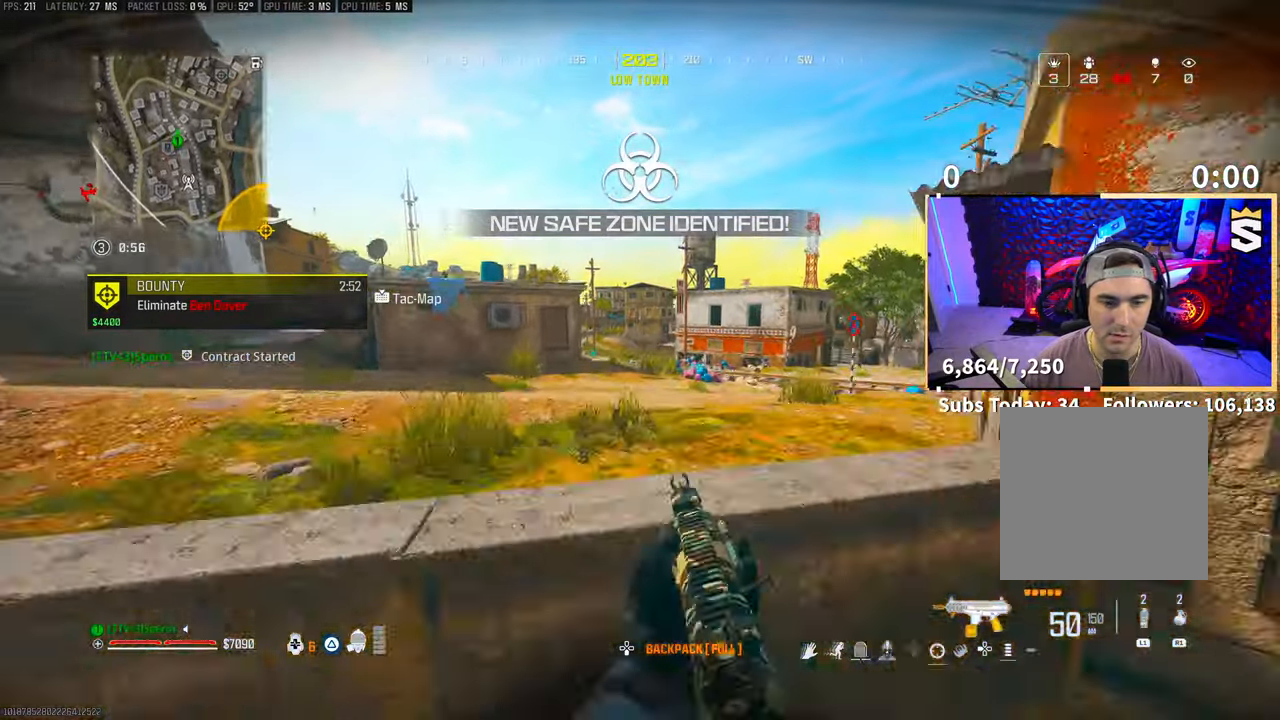
{"buttons": [], "left_stick": "up", "right_stick": "center", "events": [[83, "CROSS", "down"], [233, "CROSS", "up"], [383, "TRIANGLE", "down"], [450, "TRIANGLE", "up"]]}
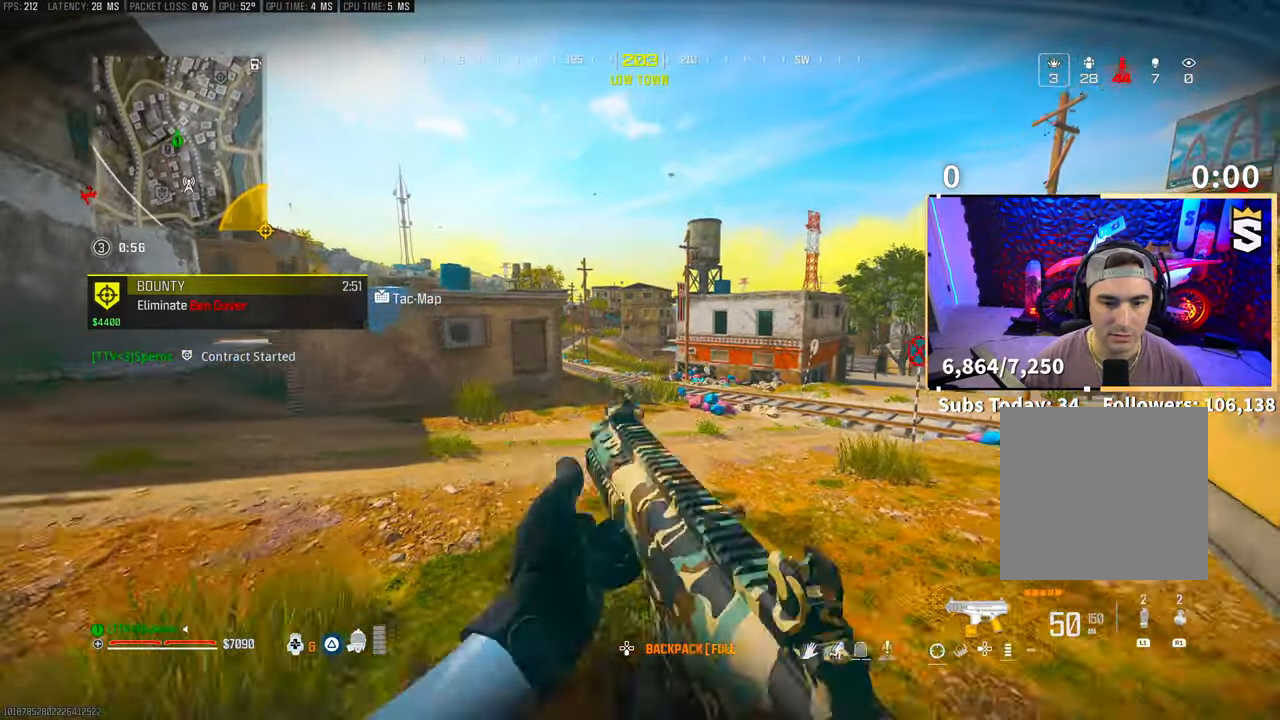
{"buttons": [], "left_stick": "up", "right_stick": "center", "events": [[33, "TRIANGLE", "down"], [83, "TRIANGLE", "up"], [183, "TRIANGLE", "down"], [233, "TRIANGLE", "up"], [300, "TRIANGLE", "down"], [383, "TRIANGLE", "up"]]}
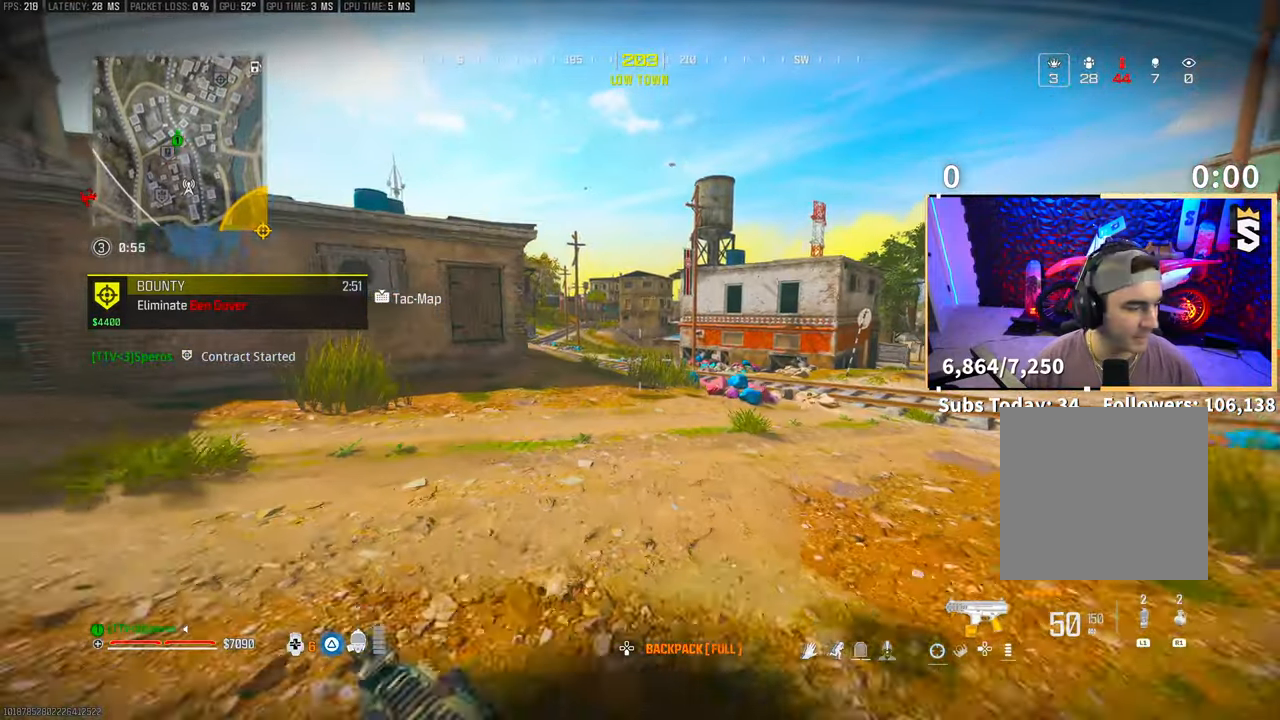
{"buttons": [], "left_stick": "up", "right_stick": "center", "events": [[100, "R3", "down"], [250, "R3", "up"], [300, "R3", "down"], [350, "CROSS", "down"], [450, "R3", "up"], [500, "CROSS", "up"]]}
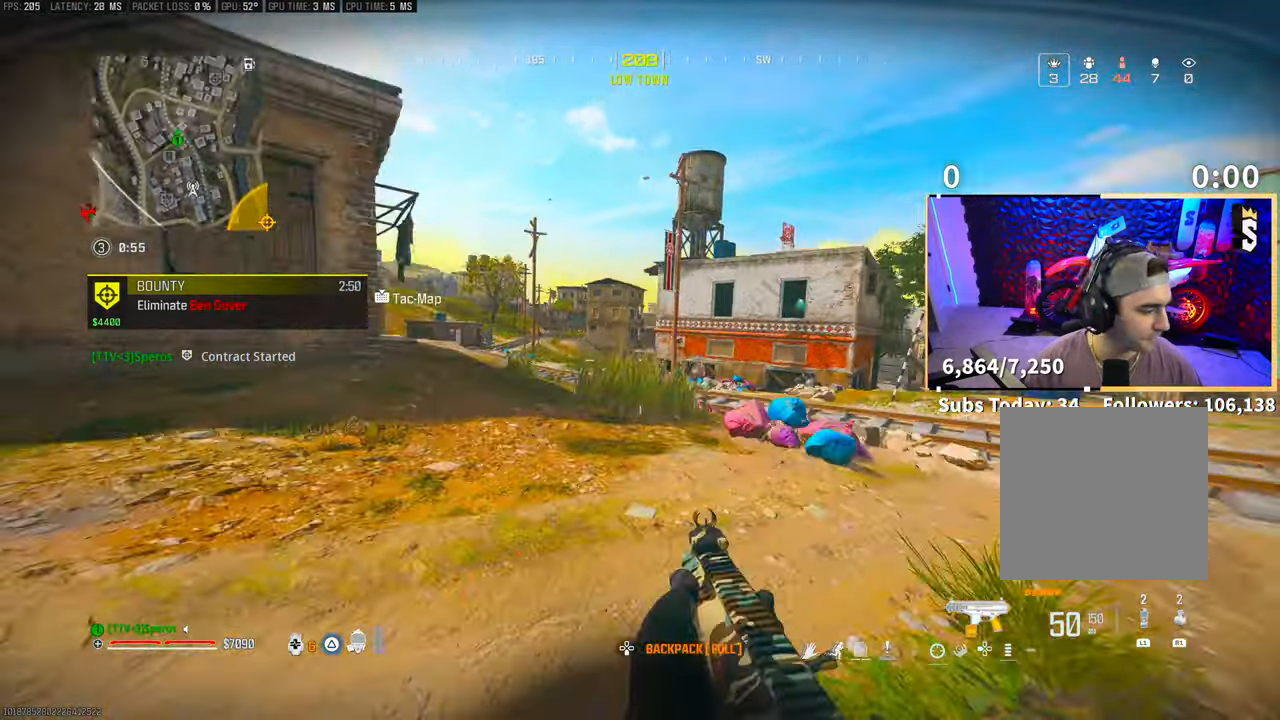
{"buttons": [], "left_stick": "up", "right_stick": "center", "events": [[200, "L3", "down"], [300, "CROSS", "down"], [300, "L3", "up"], [300, "TRIANGLE", "down"], [383, "TRIANGLE", "up"], [433, "CROSS", "up"]]}
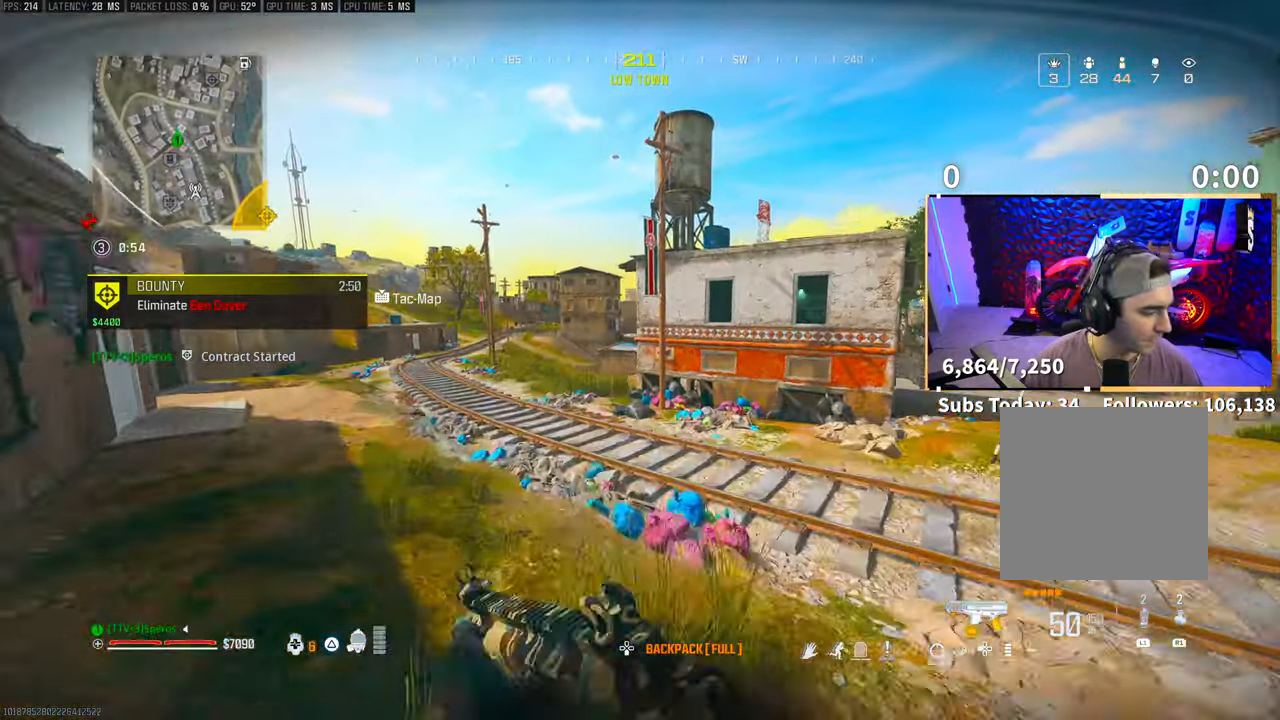
{"buttons": ["R3"], "left_stick": "up", "right_stick": "center", "events": [[150, "TRIANGLE", "down"], [200, "TRIANGLE", "up"], [400, "R3", "down"]]}
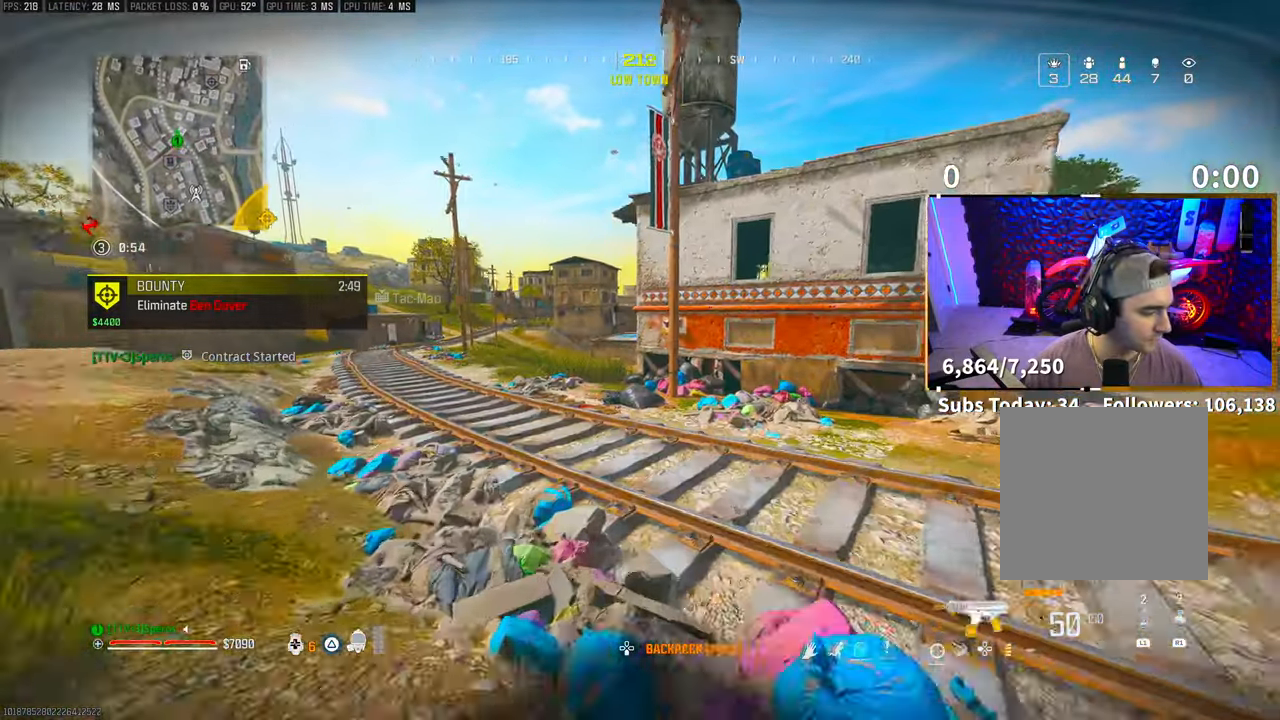
{"buttons": ["CROSS"], "left_stick": "up", "right_stick": "center", "events": [[50, "R3", "up"], [450, "CROSS", "down"]]}
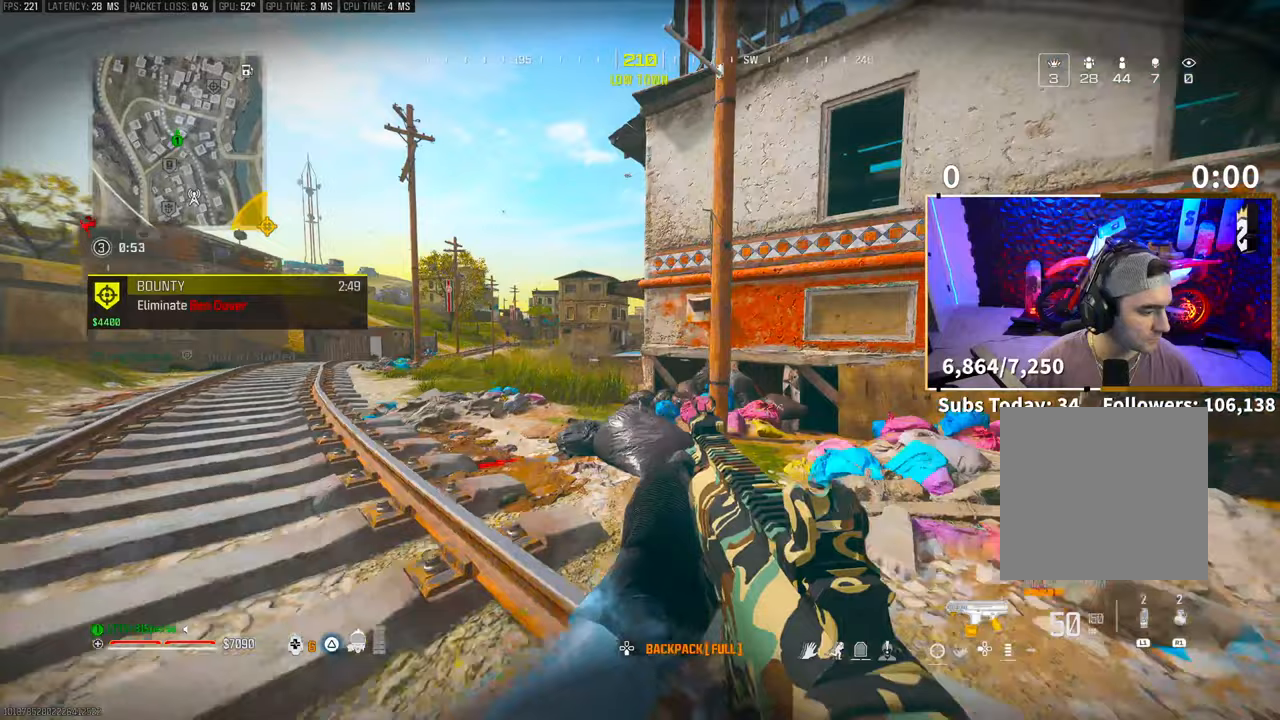
{"buttons": ["TRIANGLE"], "left_stick": "up", "right_stick": "center", "events": [[100, "CROSS", "up"], [183, "L3", "down"], [300, "CROSS", "down"], [300, "L3", "up"], [350, "TRIANGLE", "down"], [433, "TRIANGLE", "up"], [450, "CROSS", "up"], [500, "TRIANGLE", "down"]]}
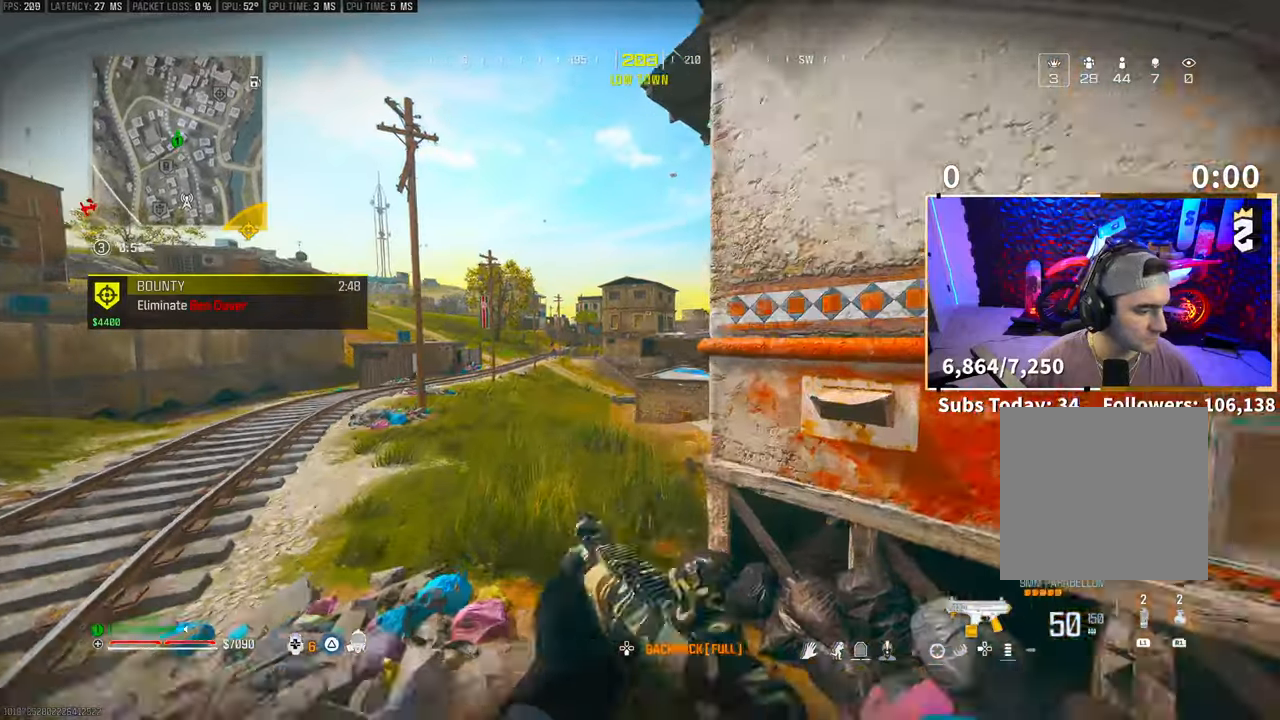
{"buttons": [], "left_stick": "up", "right_stick": "center", "events": [[83, "TRIANGLE", "up"]]}
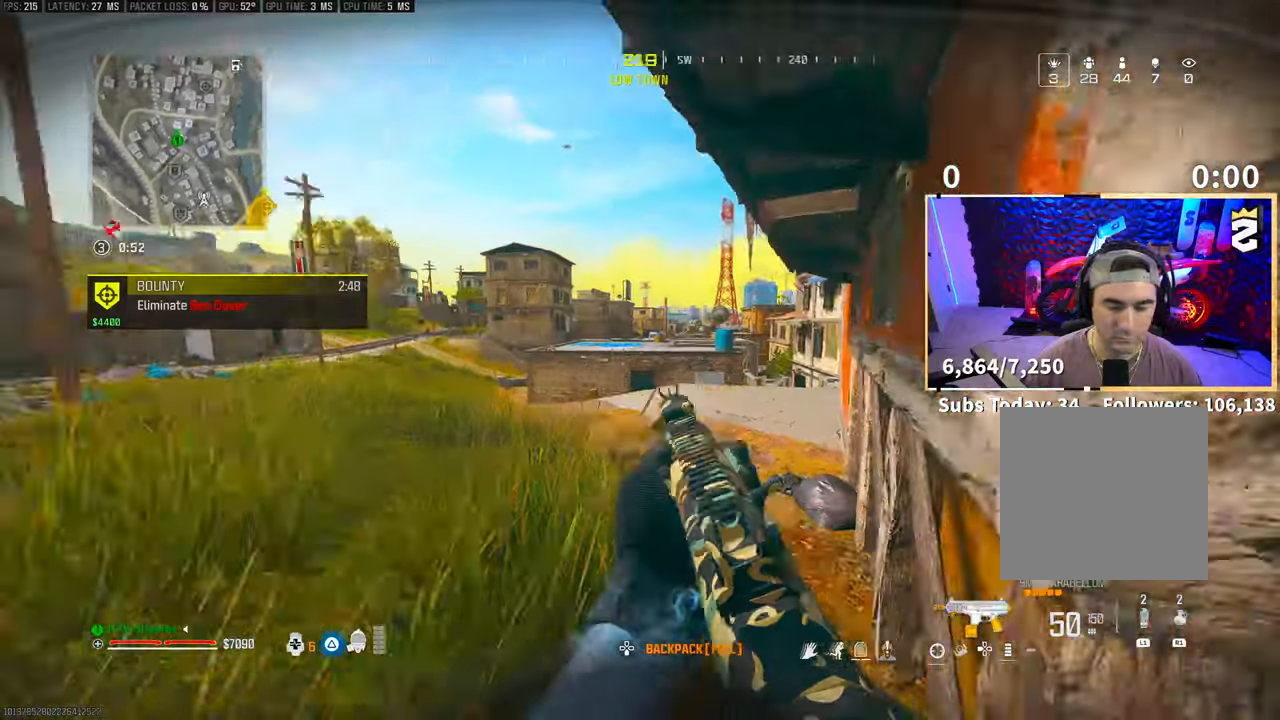
{"buttons": [], "left_stick": "up", "right_stick": "right", "events": [[450, "right_stick", "right"]]}
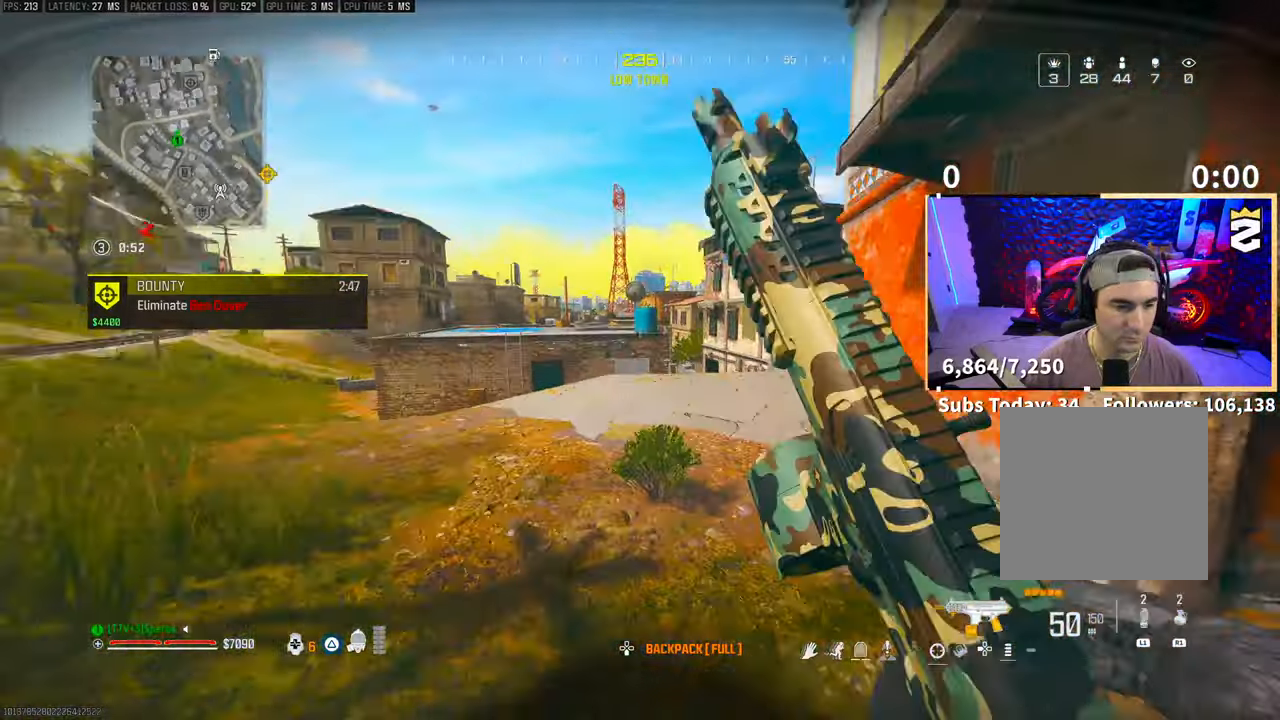
{"buttons": [], "left_stick": "up", "right_stick": "center", "events": [[50, "right_stick", "center"], [100, "R3", "down"], [250, "R3", "up"], [300, "R3", "down"], [350, "CROSS", "down"], [433, "R3", "up"], [500, "CROSS", "up"]]}
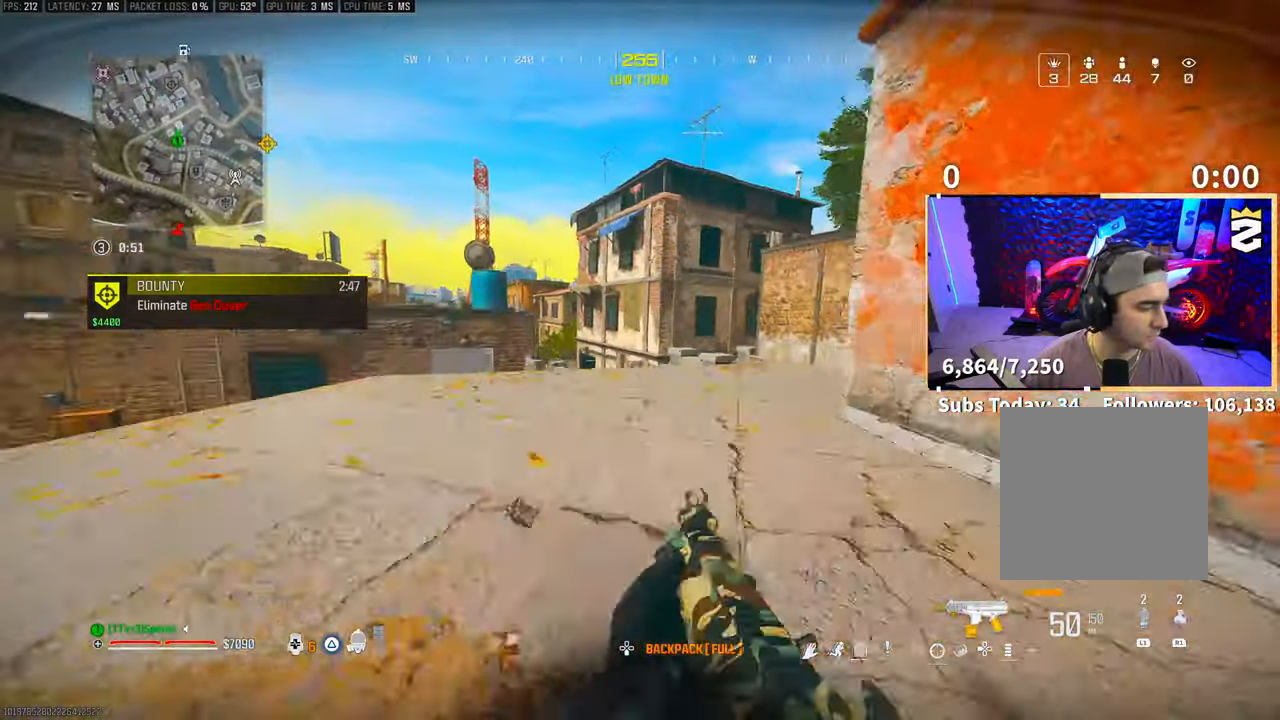
{"buttons": ["L3"], "left_stick": "up", "right_stick": "center", "events": [[100, "L3", "down"], [133, "TRIANGLE", "down"], [200, "L3", "up"], [200, "TRIANGLE", "up"], [250, "TRIANGLE", "down"], [300, "L3", "down"], [333, "TRIANGLE", "up"], [383, "L3", "up"], [450, "L3", "down"]]}
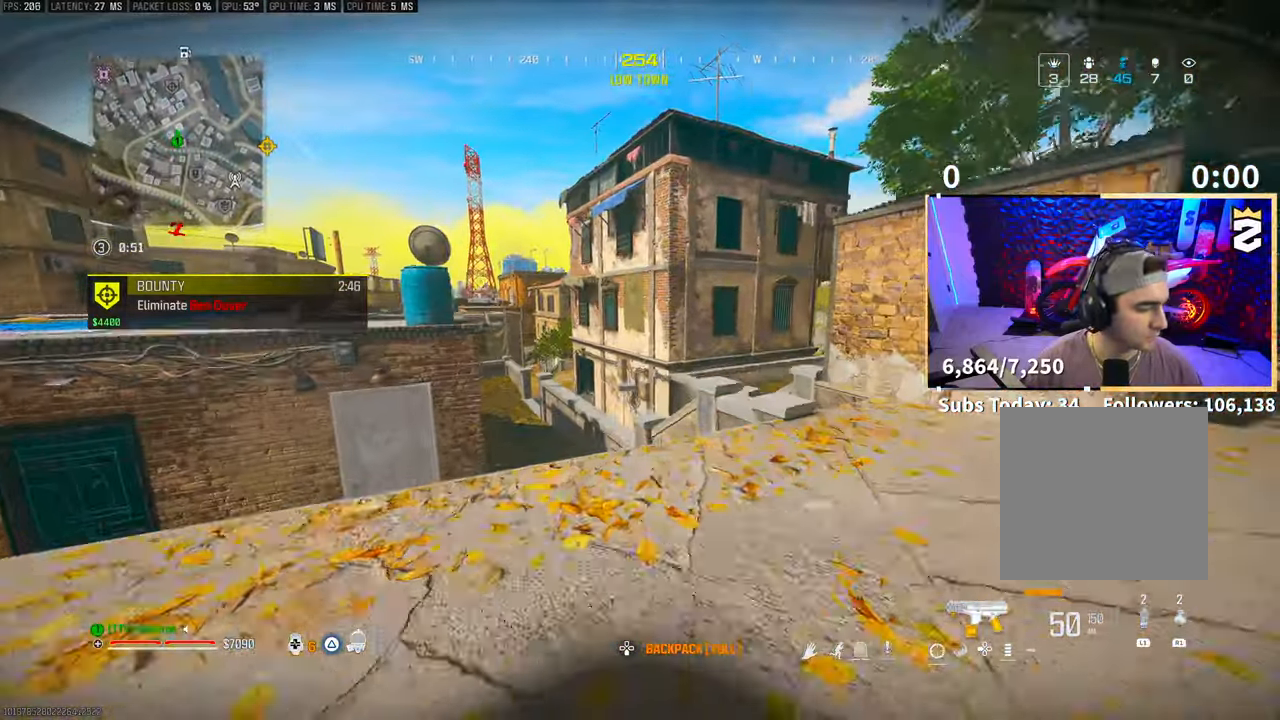
{"buttons": ["CROSS"], "left_stick": "up", "right_stick": "center", "events": [[50, "L3", "up"], [50, "R3", "down"], [200, "R3", "up"], [433, "CROSS", "down"]]}
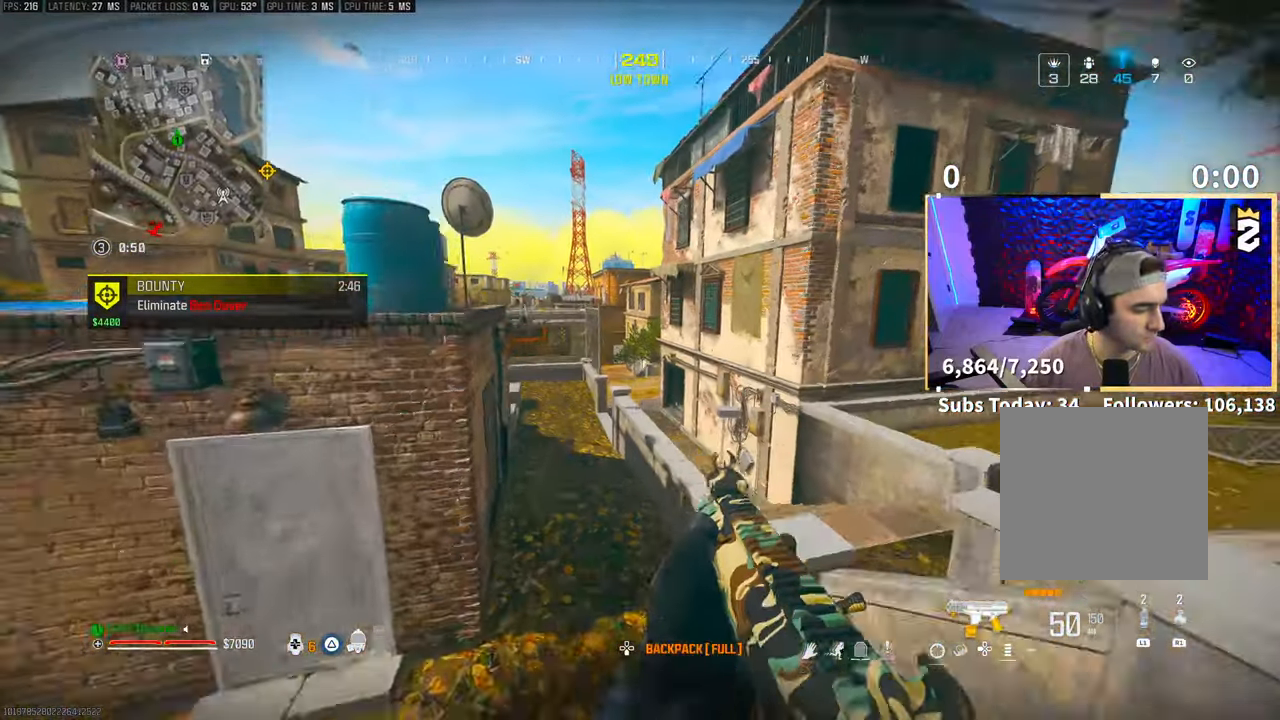
{"buttons": [], "left_stick": "up", "right_stick": "up", "events": [[83, "CROSS", "up"], [83, "L3", "down"], [150, "L3", "up"], [250, "L3", "down"], [250, "TRIANGLE", "down"], [300, "TRIANGLE", "up"], [350, "L3", "up"], [433, "L3", "down"], [500, "L3", "up"], [500, "right_stick", "up"]]}
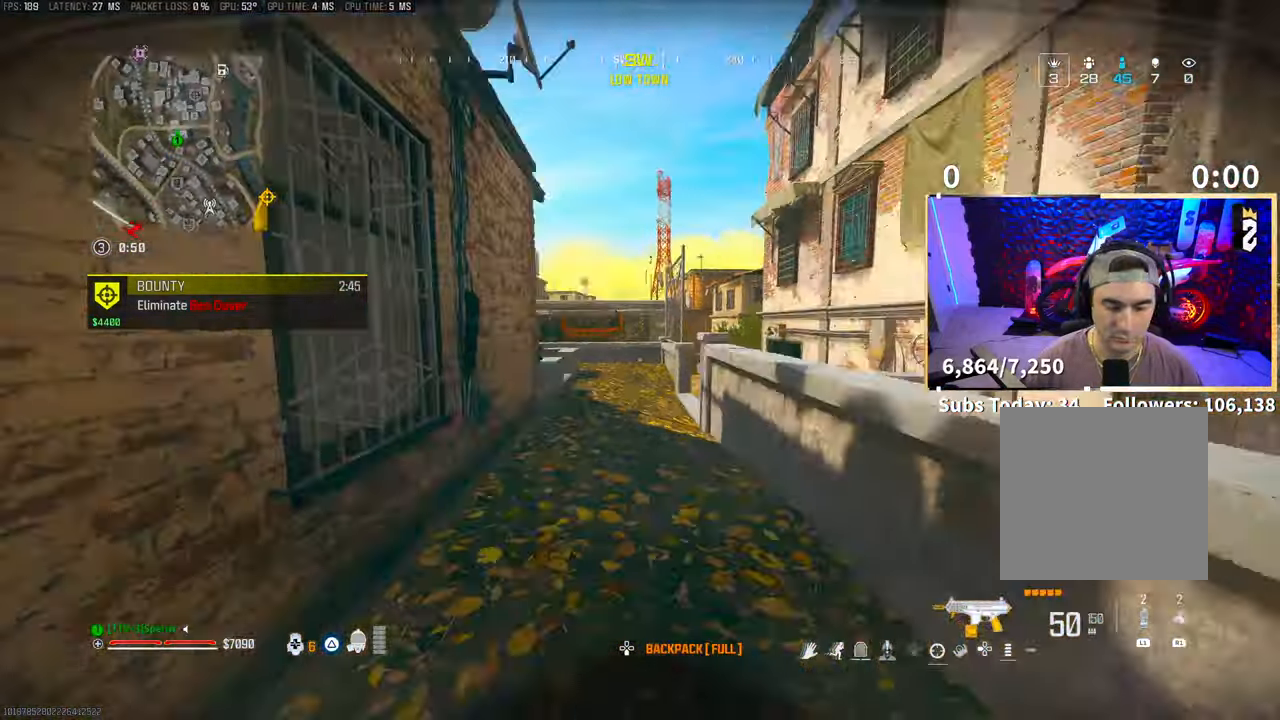
{"buttons": [], "left_stick": "up", "right_stick": "center", "events": [[50, "right_stick", "center"], [100, "L3", "down"], [133, "TRIANGLE", "down"], [183, "L3", "up"], [183, "TRIANGLE", "up"], [250, "L3", "down"], [350, "L3", "up"]]}
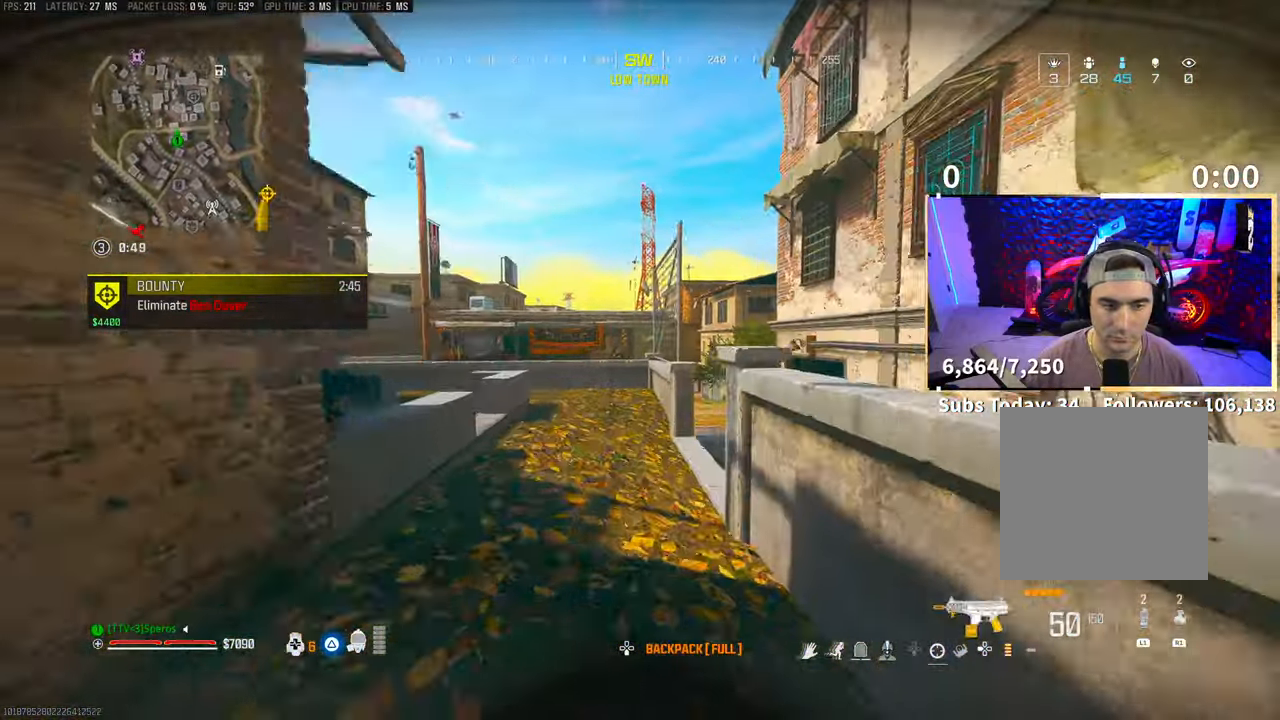
{"buttons": [], "left_stick": "up", "right_stick": "left", "events": [[83, "R3", "down"], [200, "R3", "up"], [483, "right_stick", "left"]]}
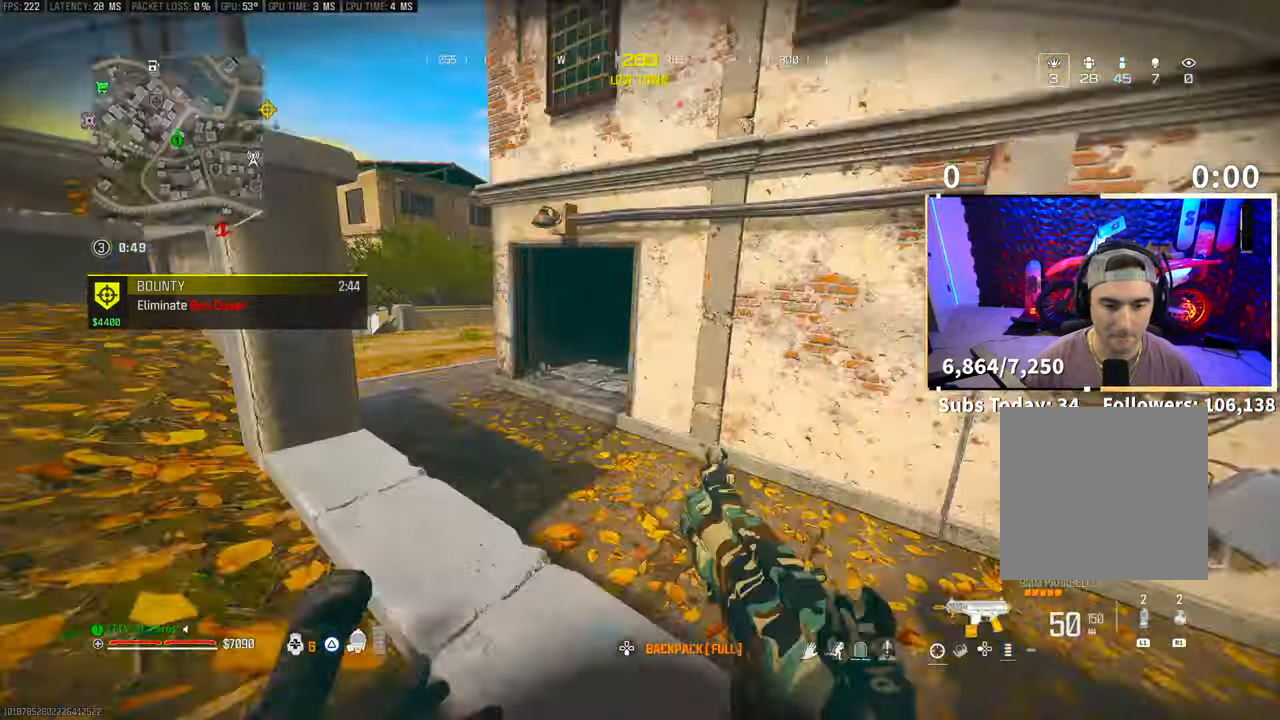
{"buttons": [], "left_stick": "up", "right_stick": "center", "events": [[50, "CROSS", "down"], [200, "CROSS", "up"], [200, "right_stick", "center"]]}
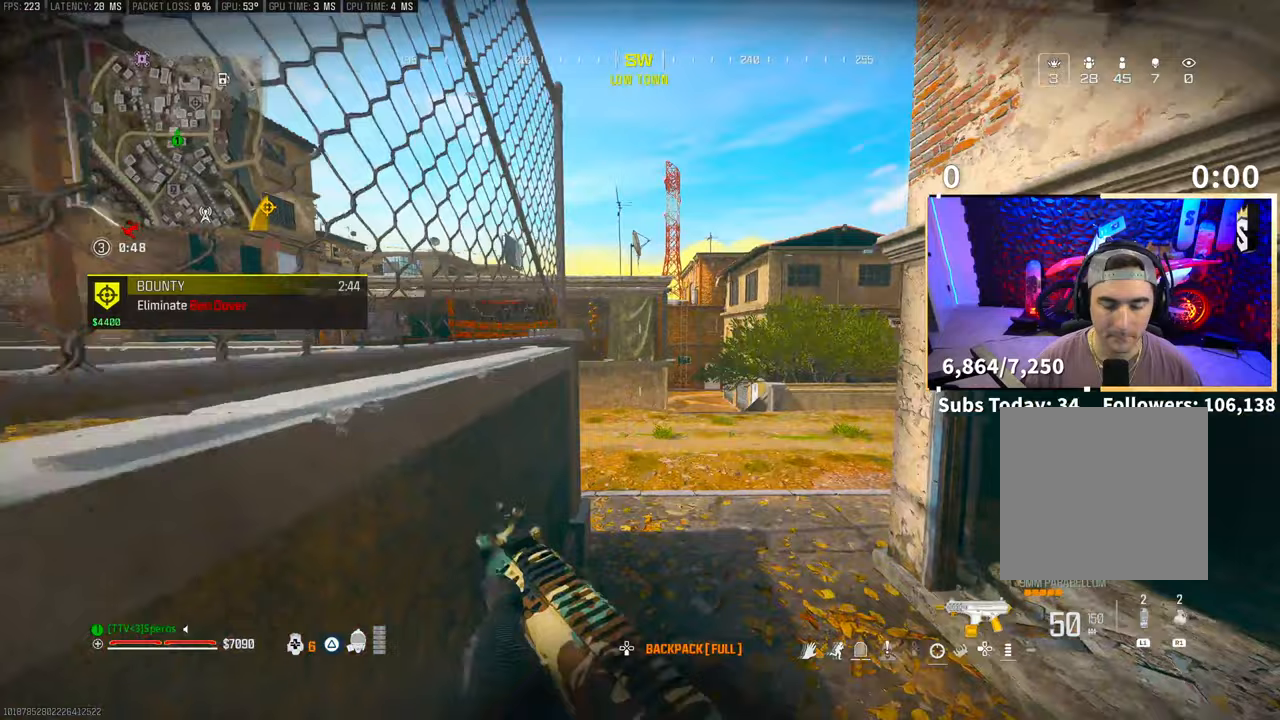
{"buttons": [], "left_stick": "up", "right_stick": "center", "events": [[100, "TRIANGLE", "down"], [200, "TRIANGLE", "up"], [250, "TRIANGLE", "down"], [333, "TRIANGLE", "up"], [400, "TRIANGLE", "down"], [483, "TRIANGLE", "up"]]}
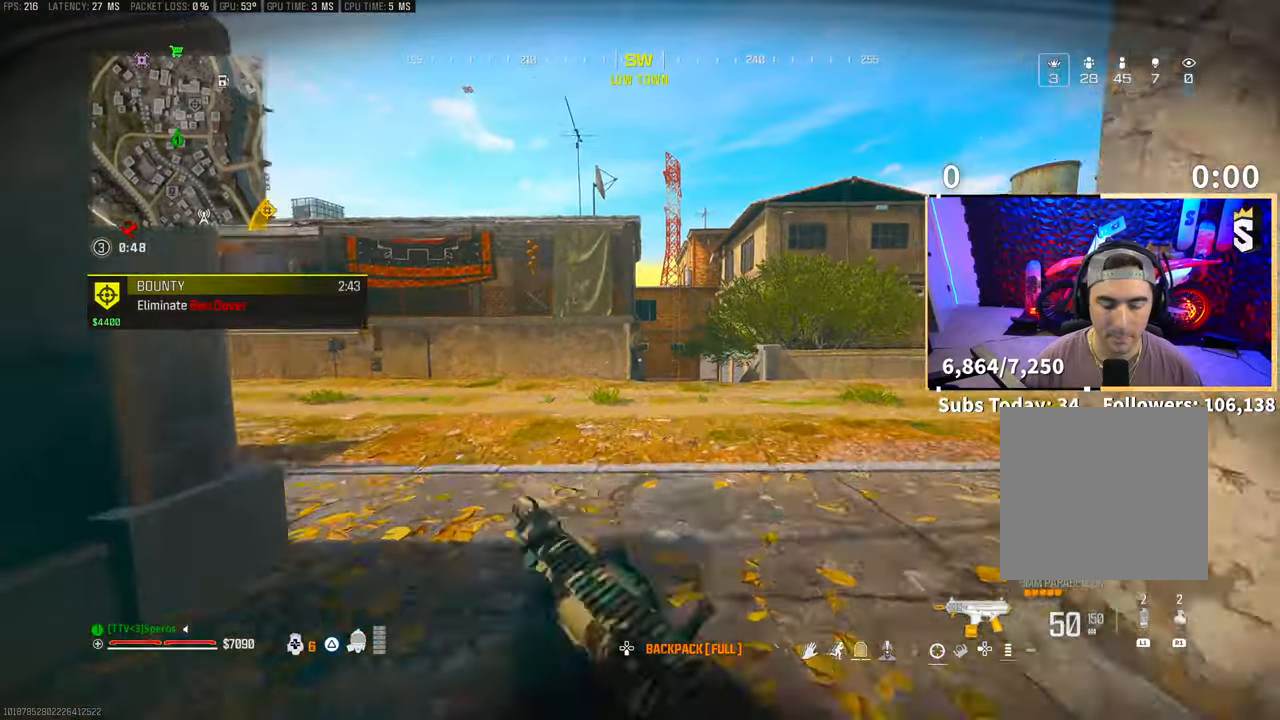
{"buttons": ["R3"], "left_stick": "up", "right_stick": "center", "events": [[50, "TRIANGLE", "down"], [133, "TRIANGLE", "up"], [200, "TRIANGLE", "down"], [250, "TRIANGLE", "up"], [500, "R3", "down"]]}
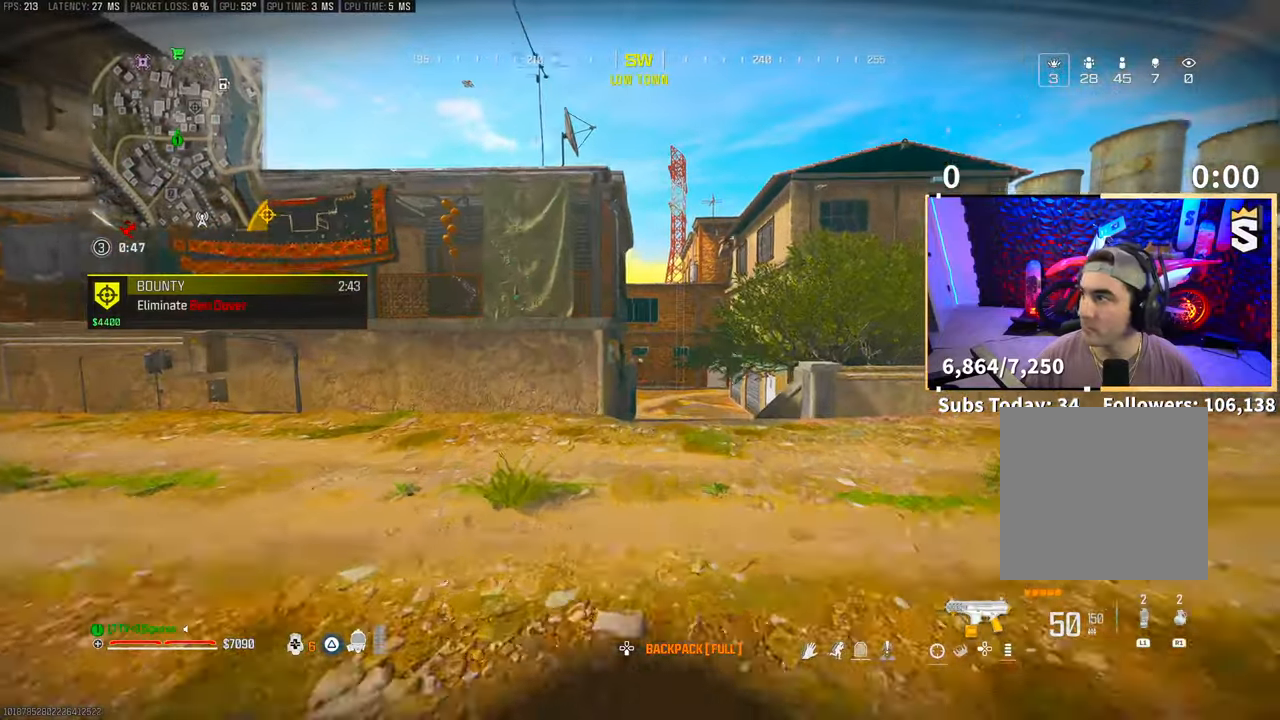
{"buttons": ["L3"], "left_stick": "up", "right_stick": "center"}
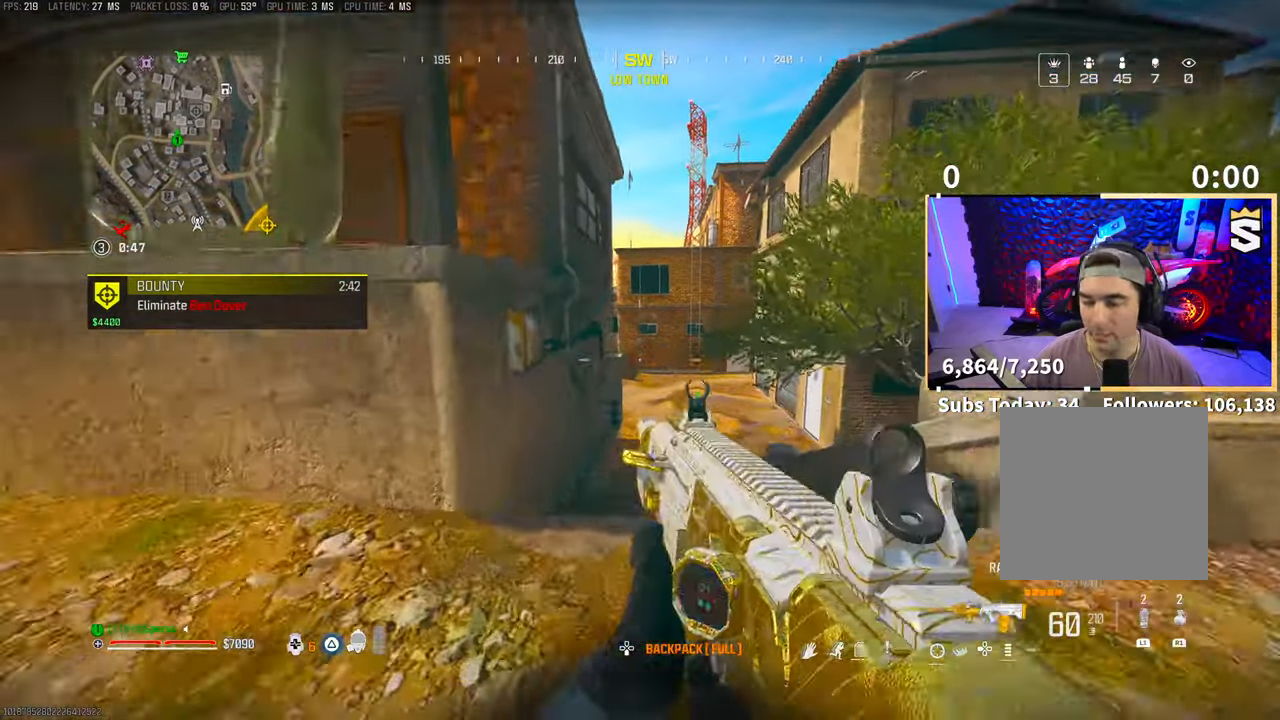
{"buttons": ["R3"], "left_stick": "up", "right_stick": "up-right", "events": [[100, "CROSS", "down"], [100, "L3", "up"], [133, "TRIANGLE", "down"], [200, "TRIANGLE", "up"], [233, "CROSS", "up"], [350, "R3", "down"], [350, "right_stick", "up-right"]]}
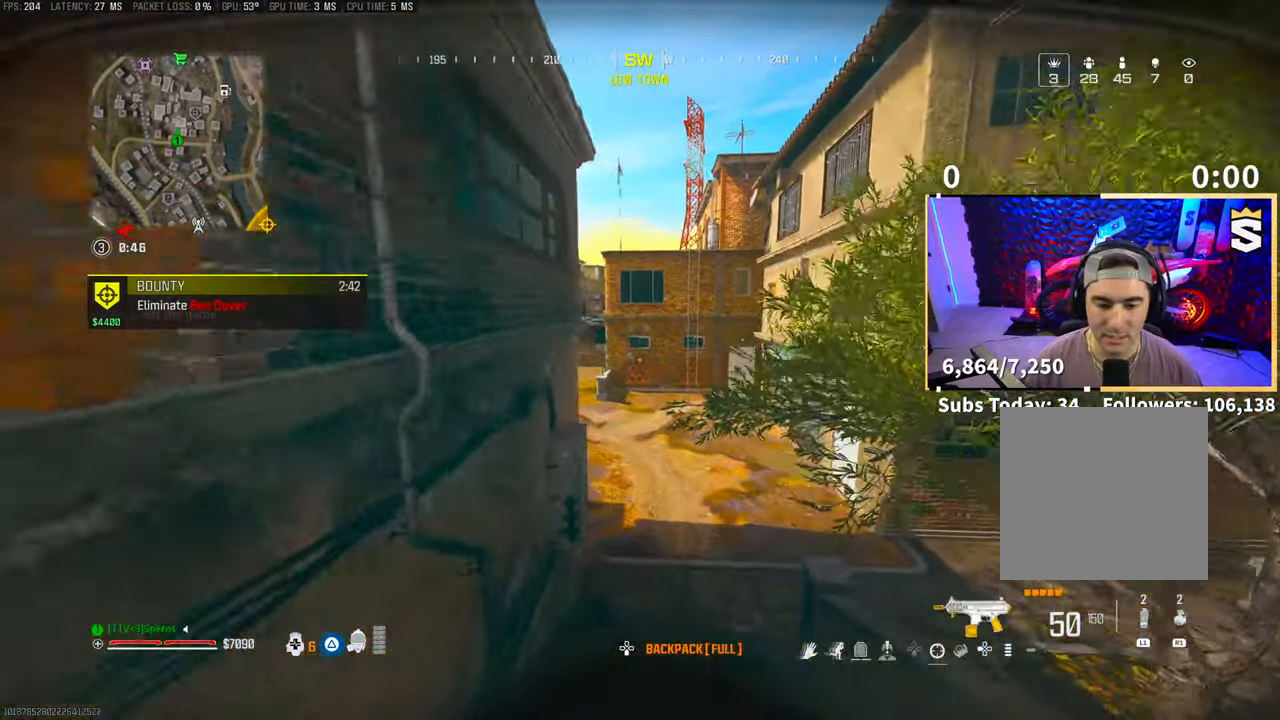
{"buttons": [], "left_stick": "up", "right_stick": "center"}
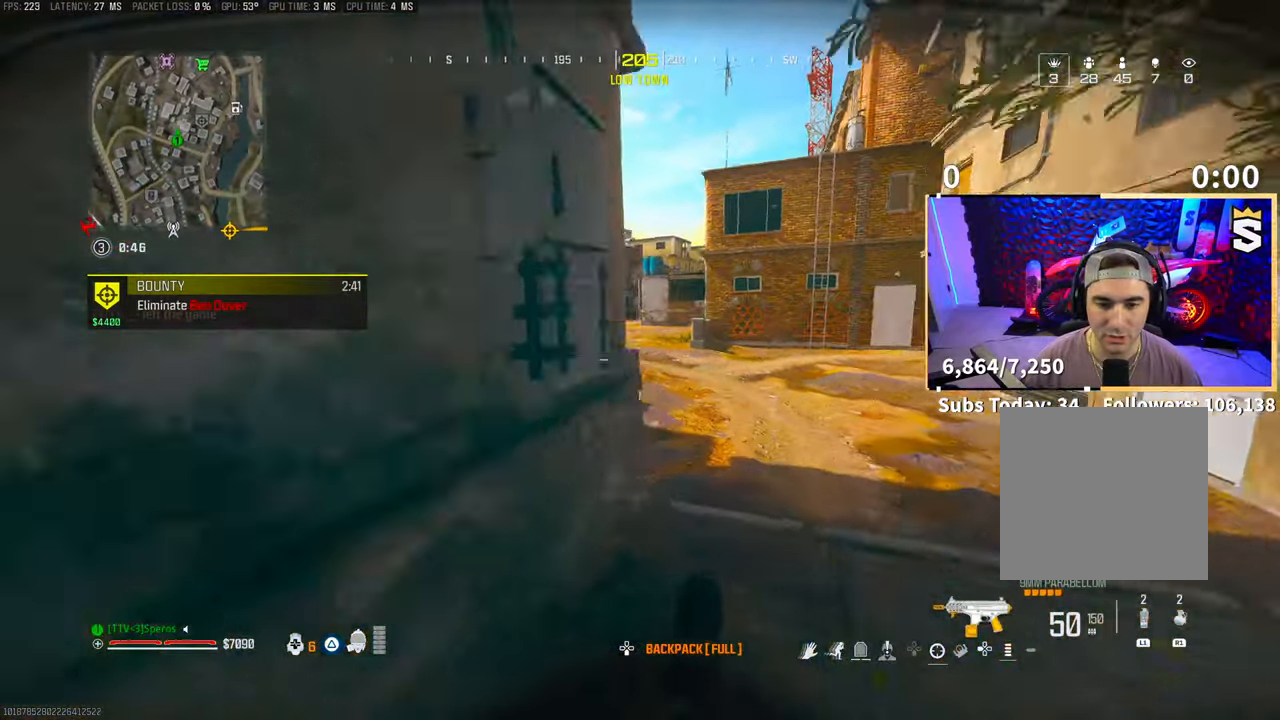
{"buttons": [], "left_stick": "up", "right_stick": "center", "events": [[333, "CROSS", "down"], [483, "CROSS", "up"]]}
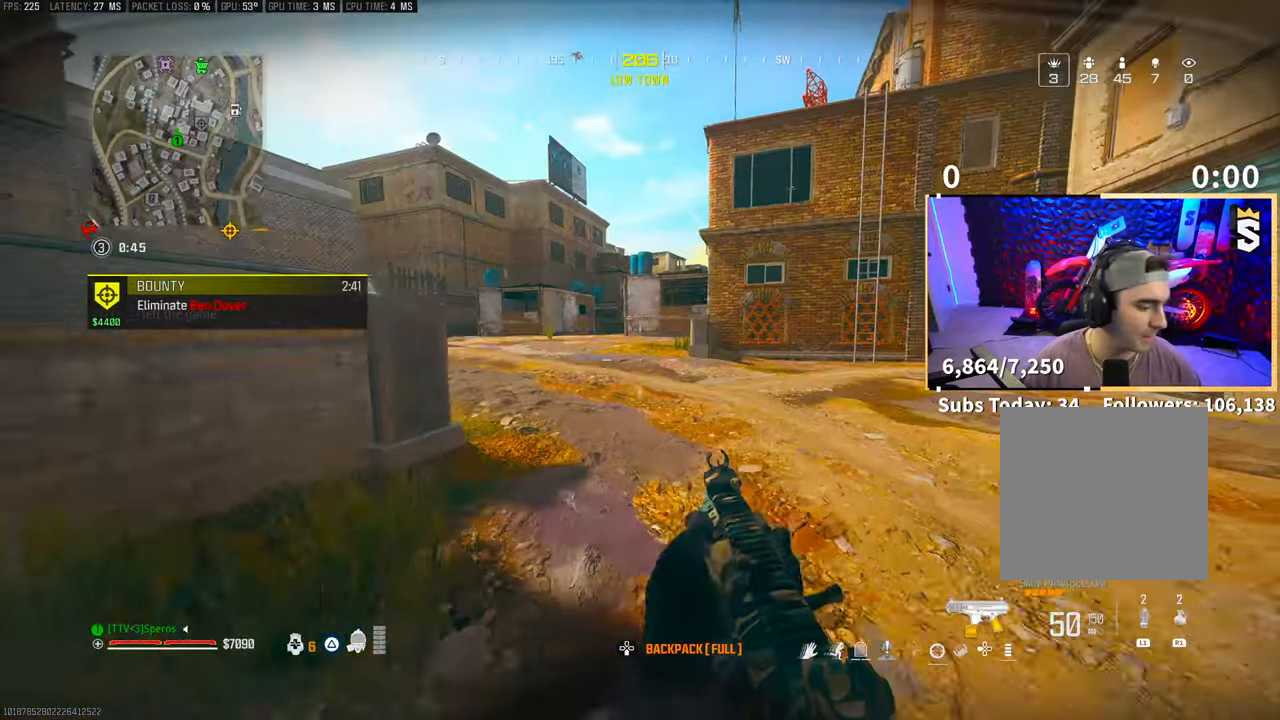
{"buttons": ["R3"], "left_stick": "up", "right_stick": "center", "events": [[33, "L3", "down"], [50, "TRIANGLE", "down"], [133, "TRIANGLE", "up"], [150, "L3", "up"], [200, "L3", "down"], [200, "TRIANGLE", "down"], [283, "L3", "up"], [283, "TRIANGLE", "up"], [350, "L3", "down"], [450, "L3", "up"], [483, "R3", "down"]]}
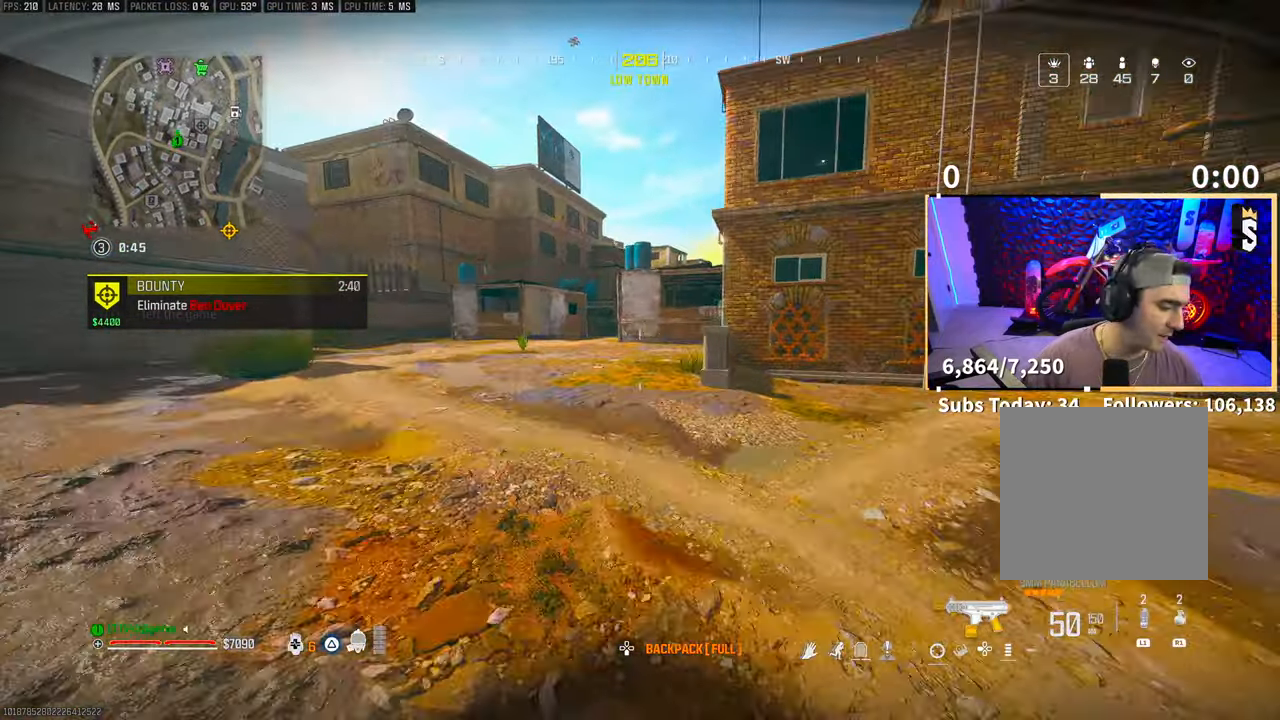
{"buttons": [], "left_stick": "up", "right_stick": "center", "events": [[100, "R3", "up"], [150, "R3", "down"], [200, "CROSS", "down"], [250, "R3", "up"], [383, "CROSS", "up"]]}
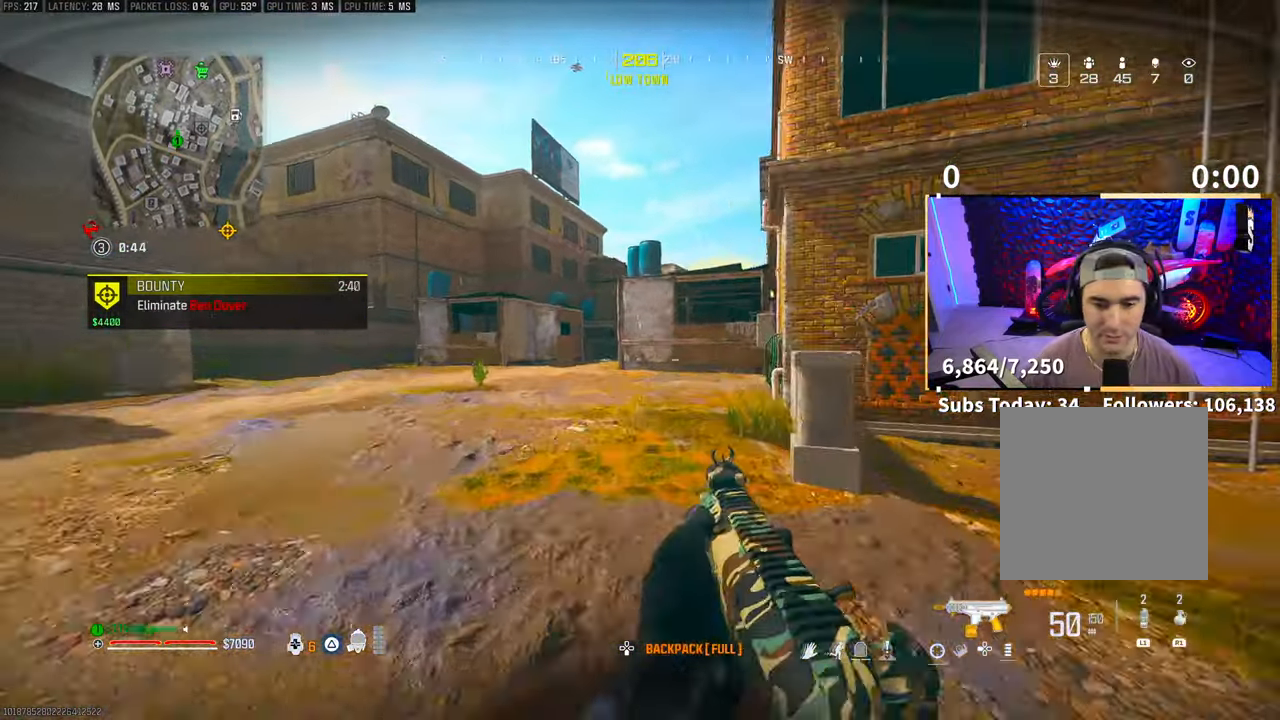
{"buttons": [], "left_stick": "up", "right_stick": "center", "events": [[83, "L3", "down"], [133, "CROSS", "down"], [183, "L3", "up"], [283, "CROSS", "up"]]}
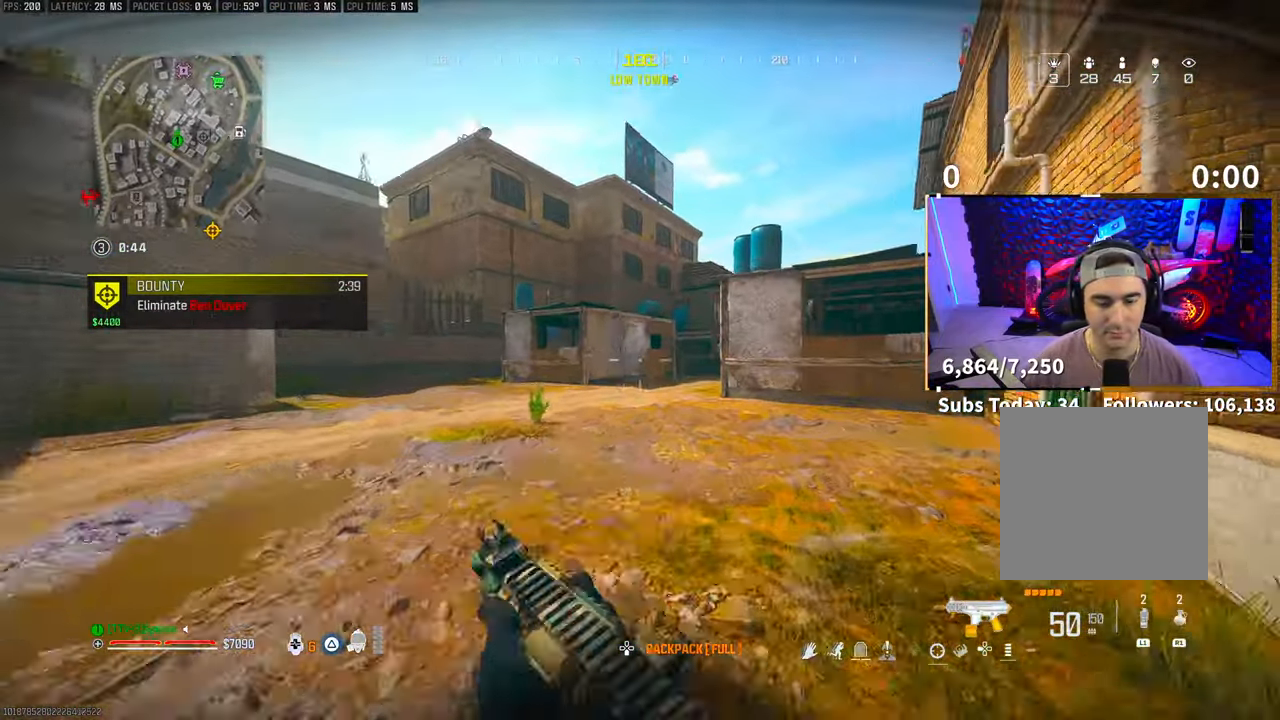
{"buttons": ["CROSS", "TRIANGLE"], "left_stick": "up", "right_stick": "center", "events": [[33, "right_stick", "right"], [100, "right_stick", "center"], [200, "TRIANGLE", "down"], [250, "TRIANGLE", "up"], [400, "CROSS", "down"], [433, "TRIANGLE", "down"]]}